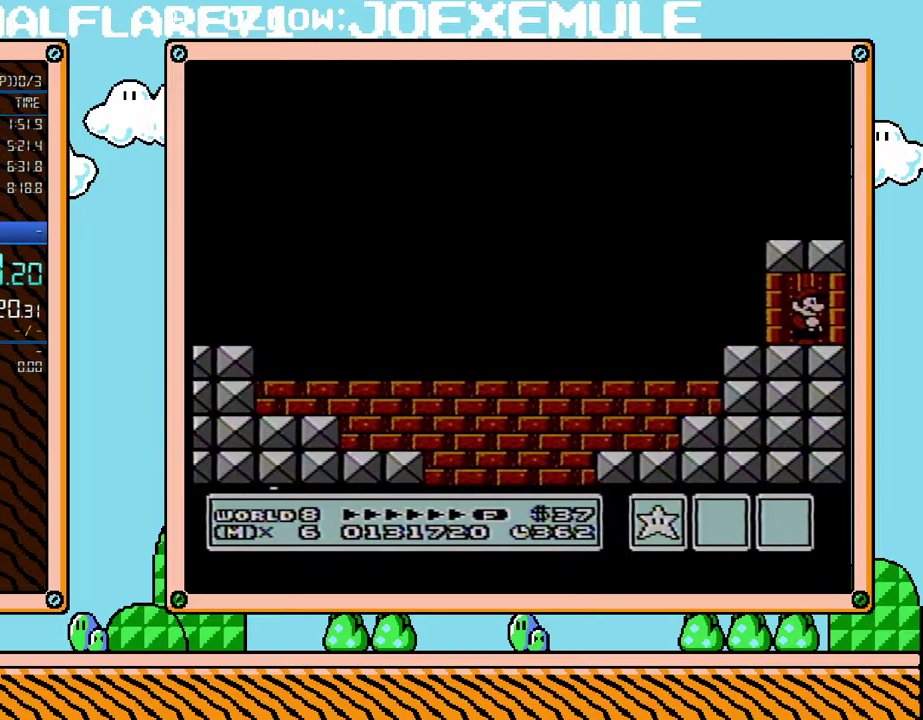
Gameplay with a controller (Nintendo layout); each line is a JSON object with the inputs held at the frame after it. "events" lists button and stick changes between this image and that frame as [ms after this image, input, new state], when the widget could be followed in between. Not read: L3 R3.
{"buttons": ["DPAD_UP"], "events": []}
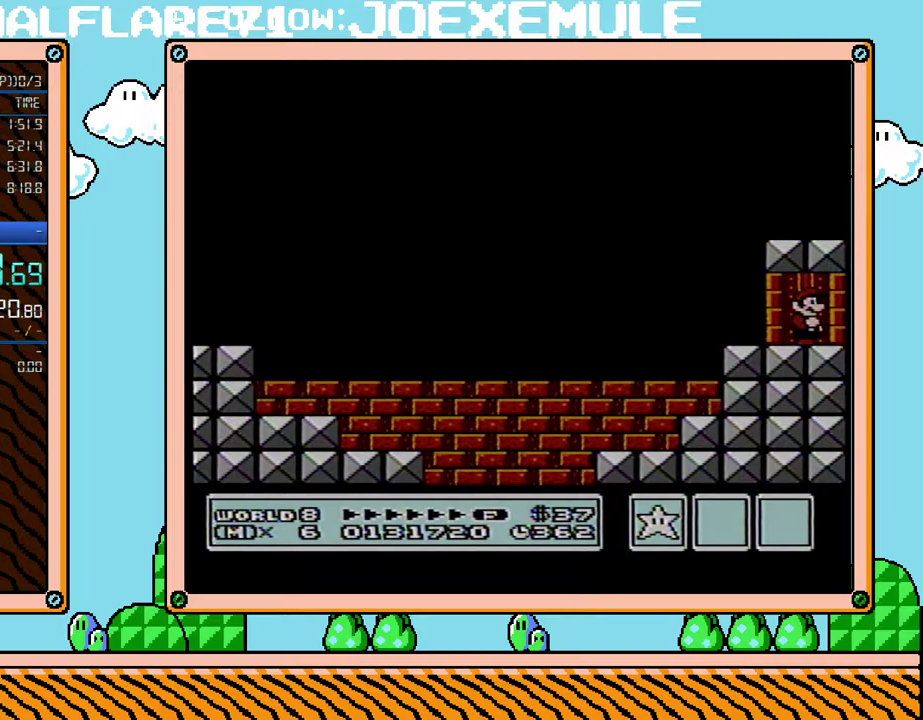
{"buttons": ["DPAD_UP"], "events": []}
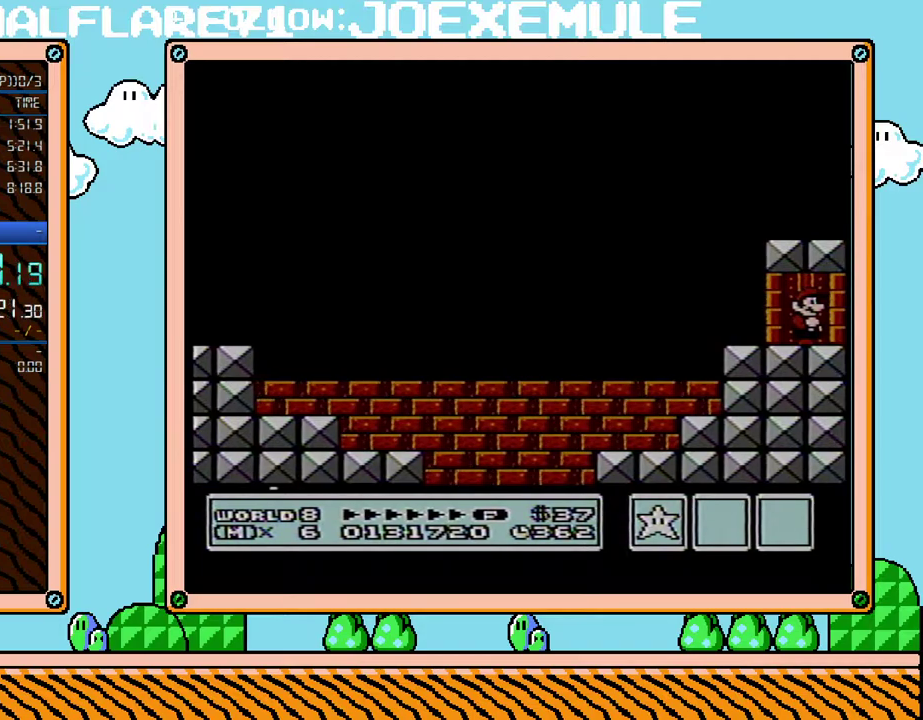
{"buttons": ["DPAD_UP"], "events": []}
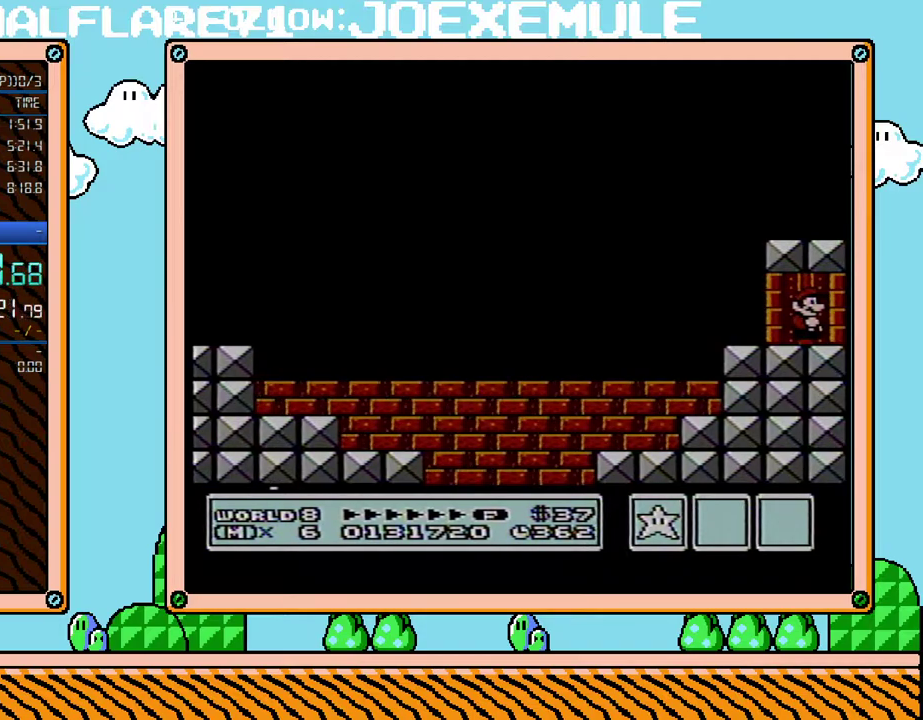
{"buttons": ["DPAD_UP"], "events": []}
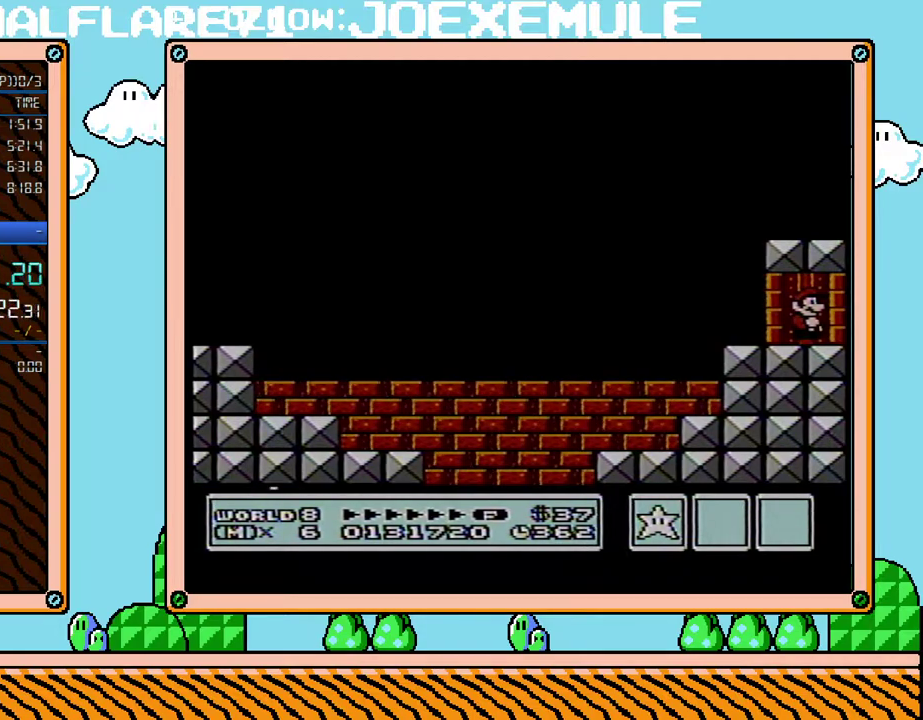
{"buttons": ["DPAD_UP"], "events": []}
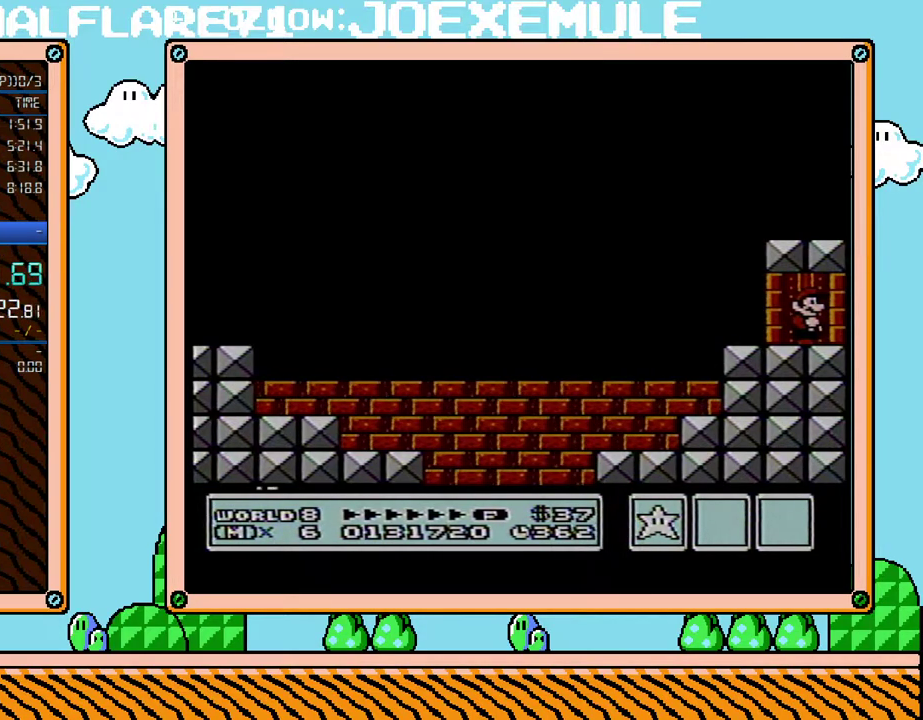
{"buttons": ["DPAD_UP"], "events": []}
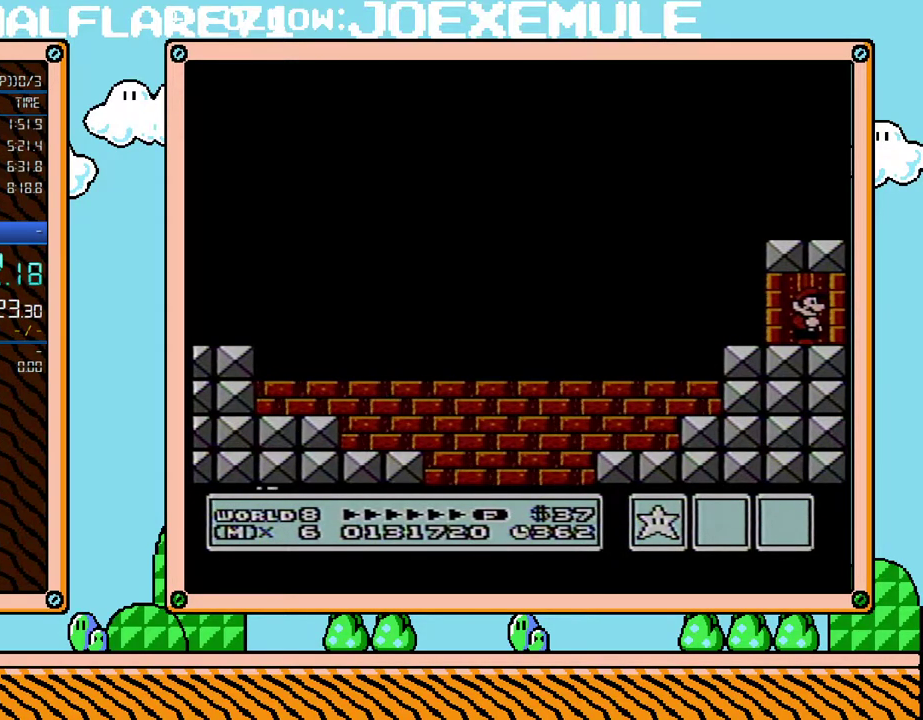
{"buttons": ["DPAD_UP"], "events": []}
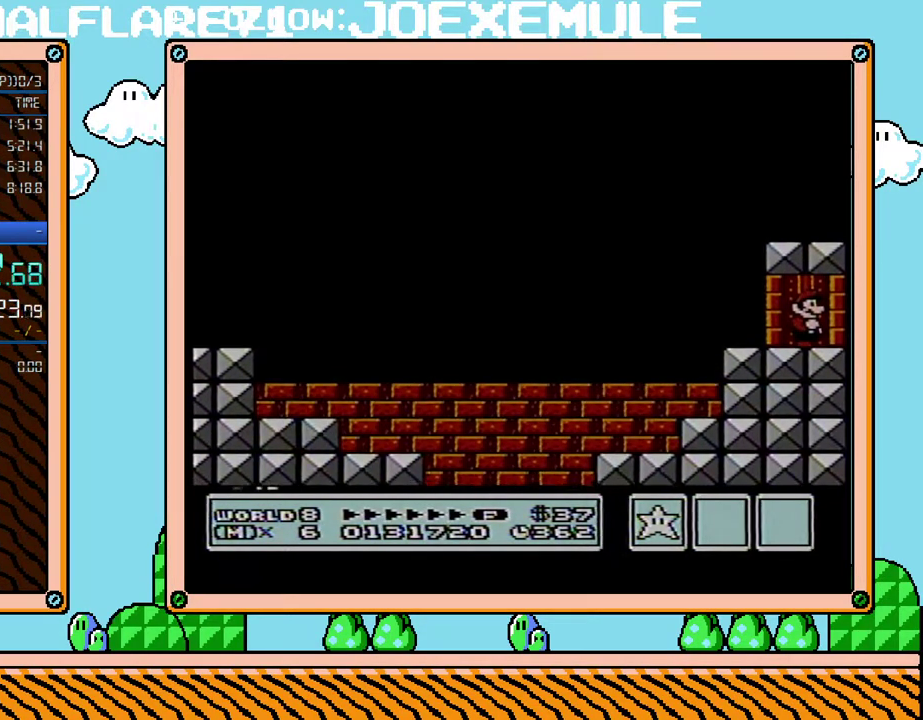
{"buttons": ["DPAD_UP"], "events": []}
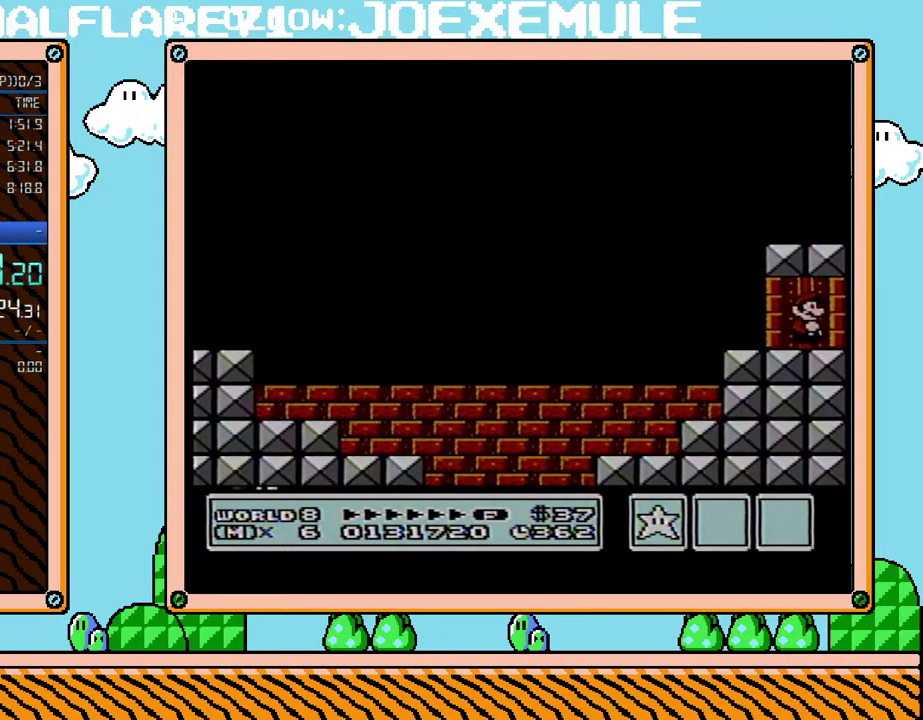
{"buttons": ["DPAD_UP"], "events": []}
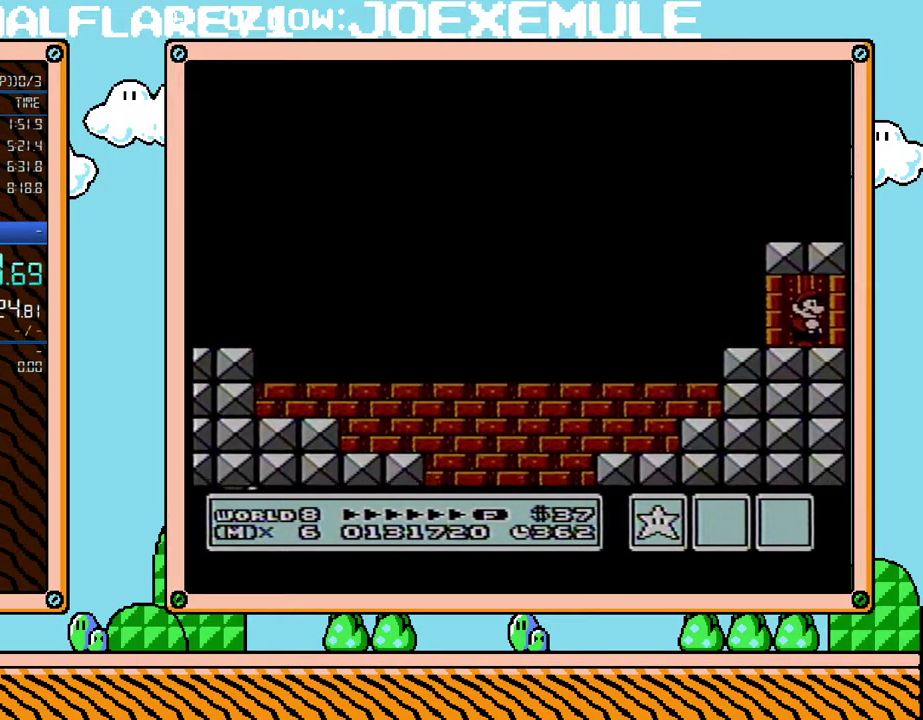
{"buttons": ["DPAD_UP"], "events": []}
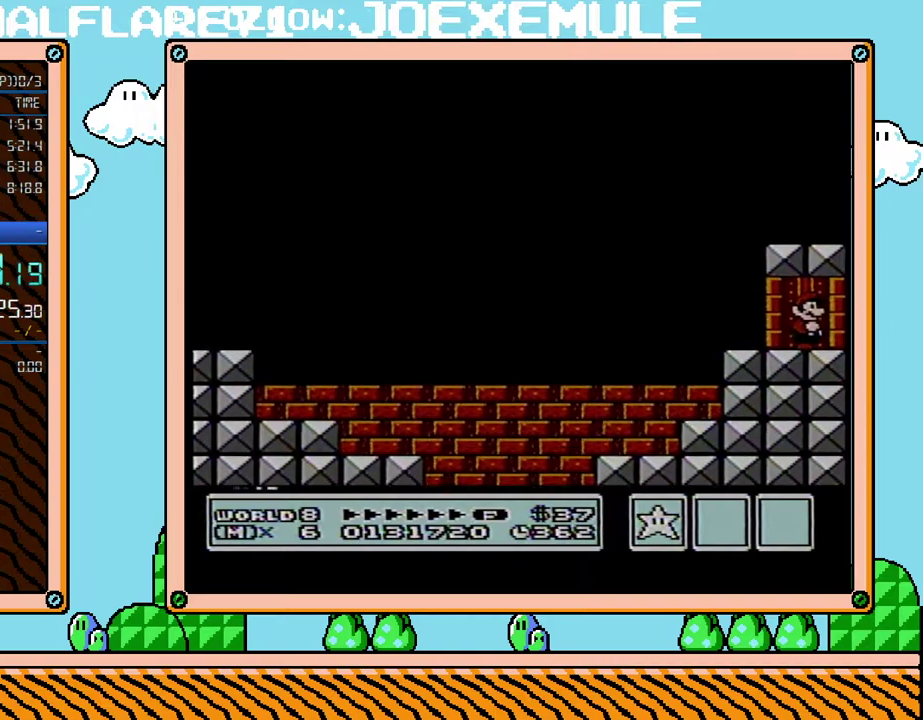
{"buttons": ["DPAD_UP"], "events": []}
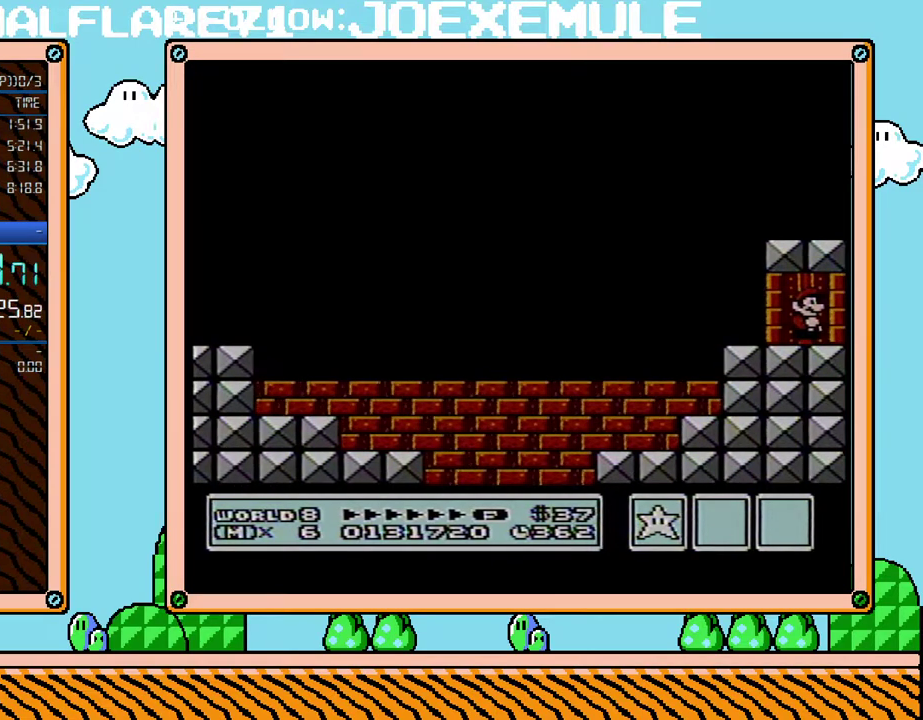
{"buttons": ["DPAD_UP"], "events": []}
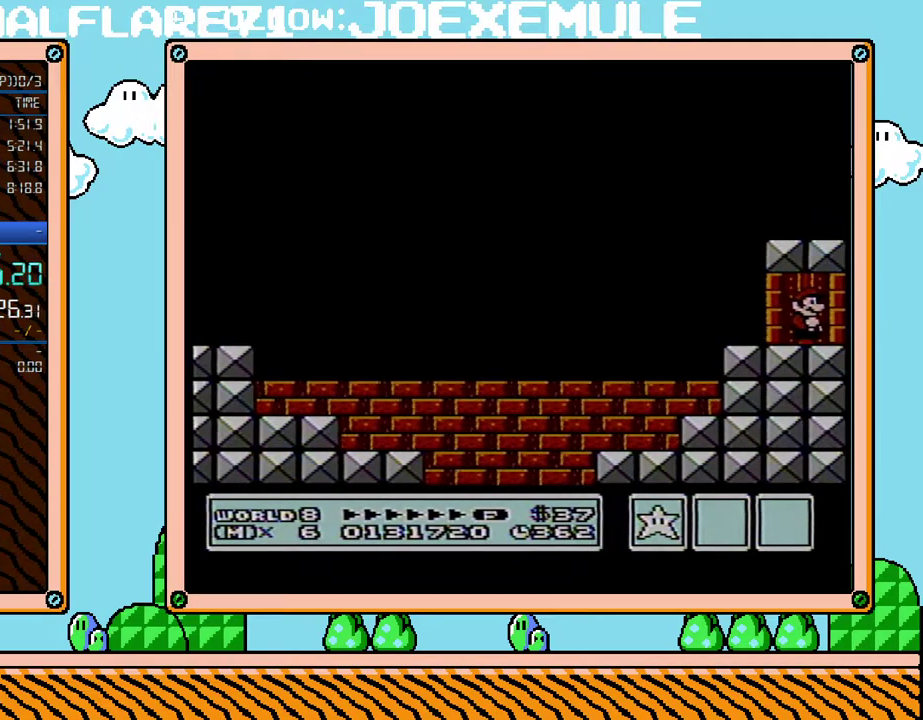
{"buttons": ["DPAD_UP"], "events": []}
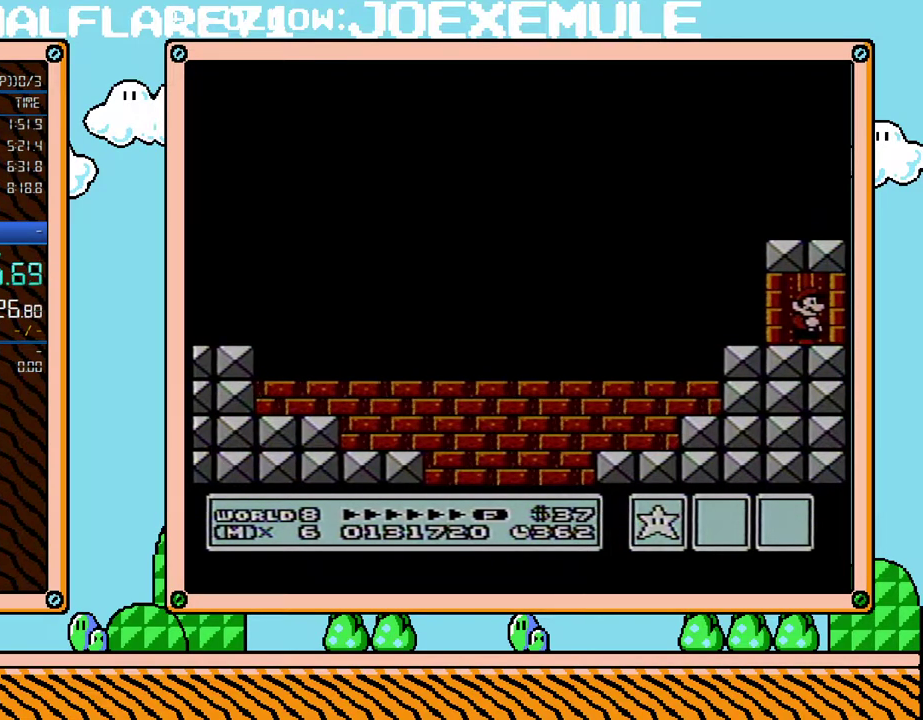
{"buttons": ["DPAD_UP"], "events": []}
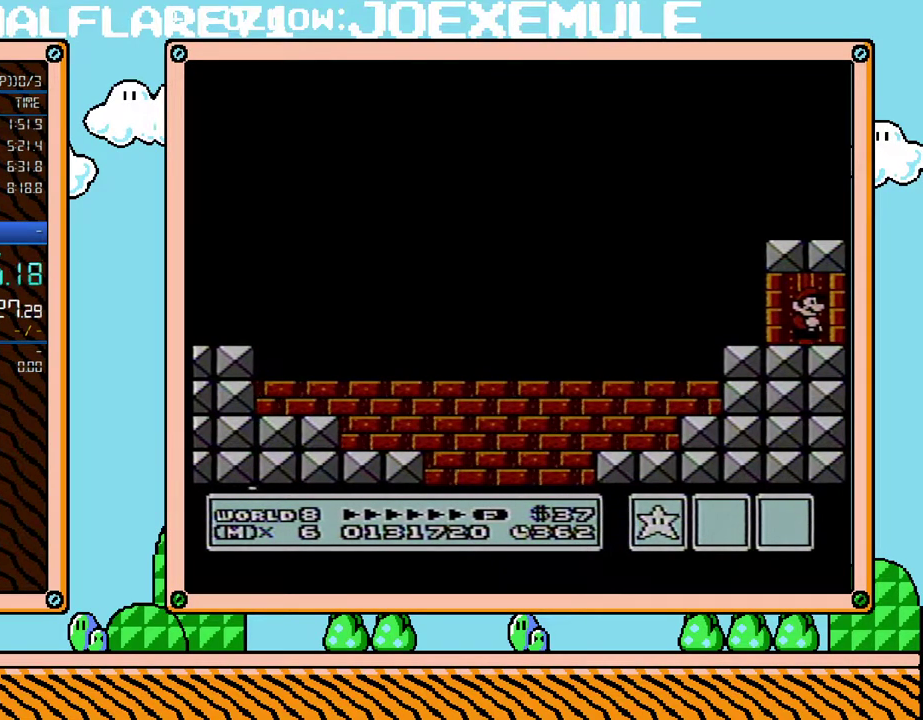
{"buttons": ["DPAD_UP"], "events": []}
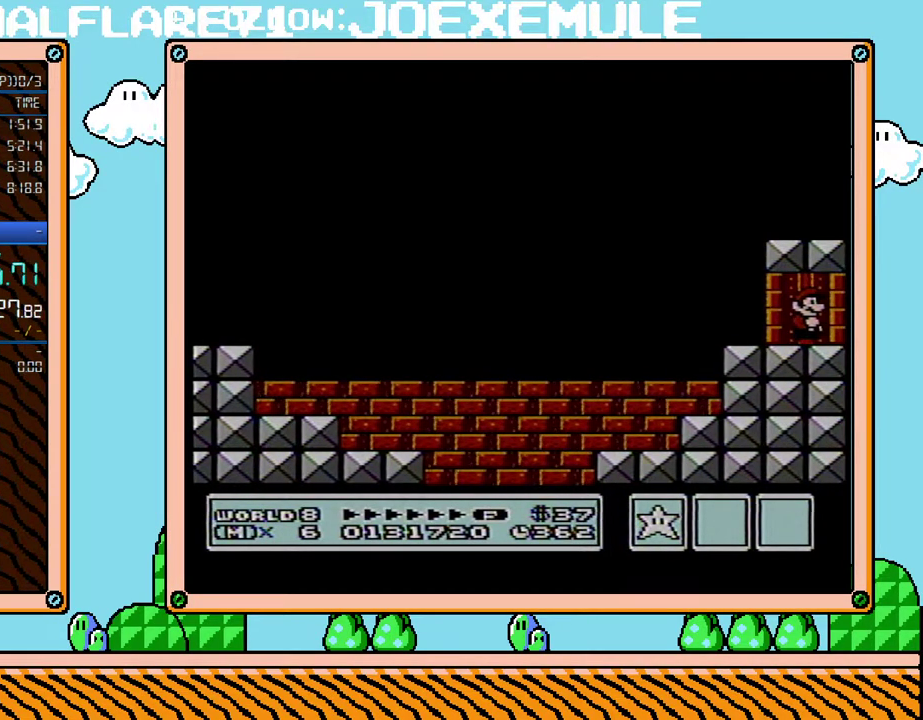
{"buttons": ["DPAD_UP"], "events": []}
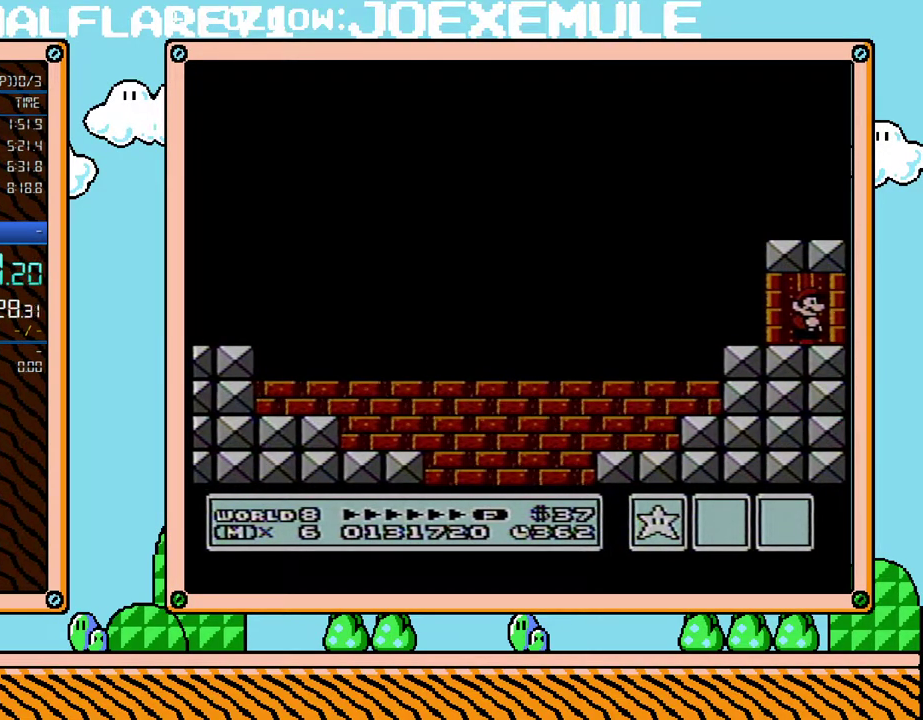
{"buttons": ["DPAD_UP"], "events": []}
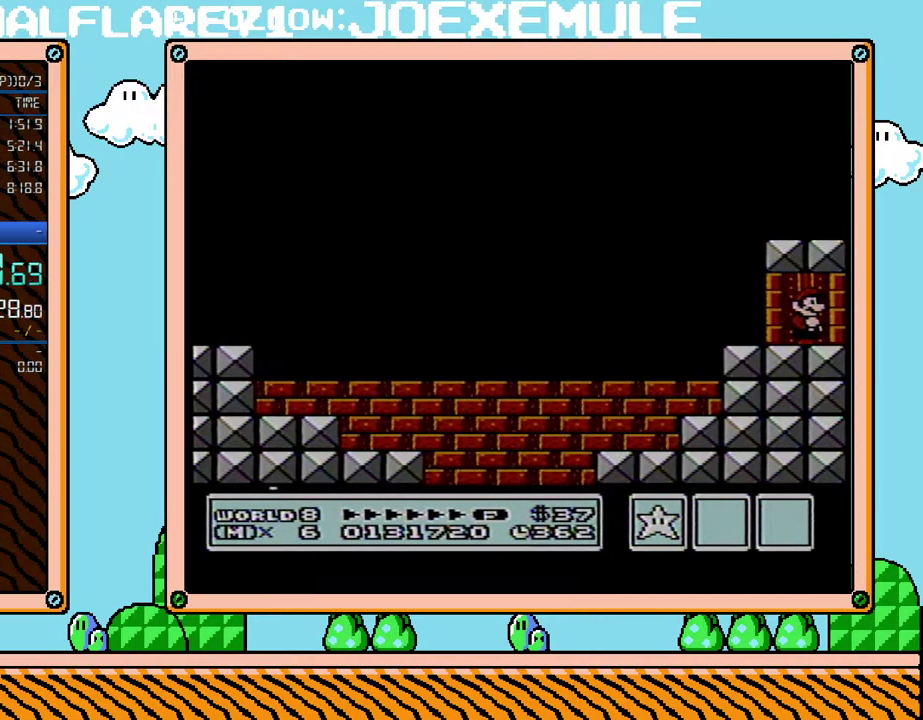
{"buttons": ["DPAD_UP"], "events": []}
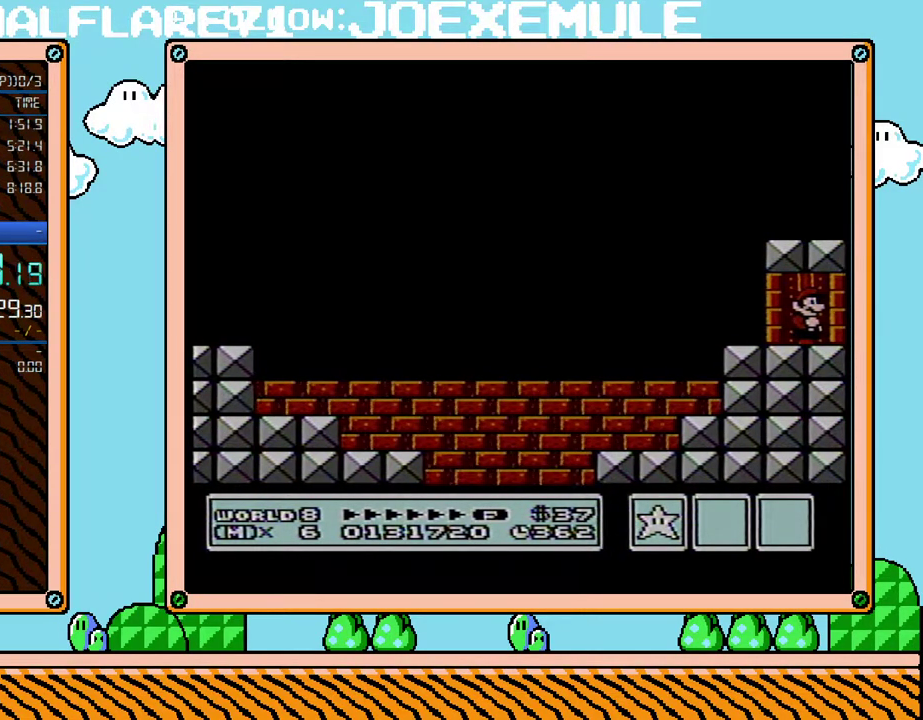
{"buttons": ["DPAD_UP"], "events": []}
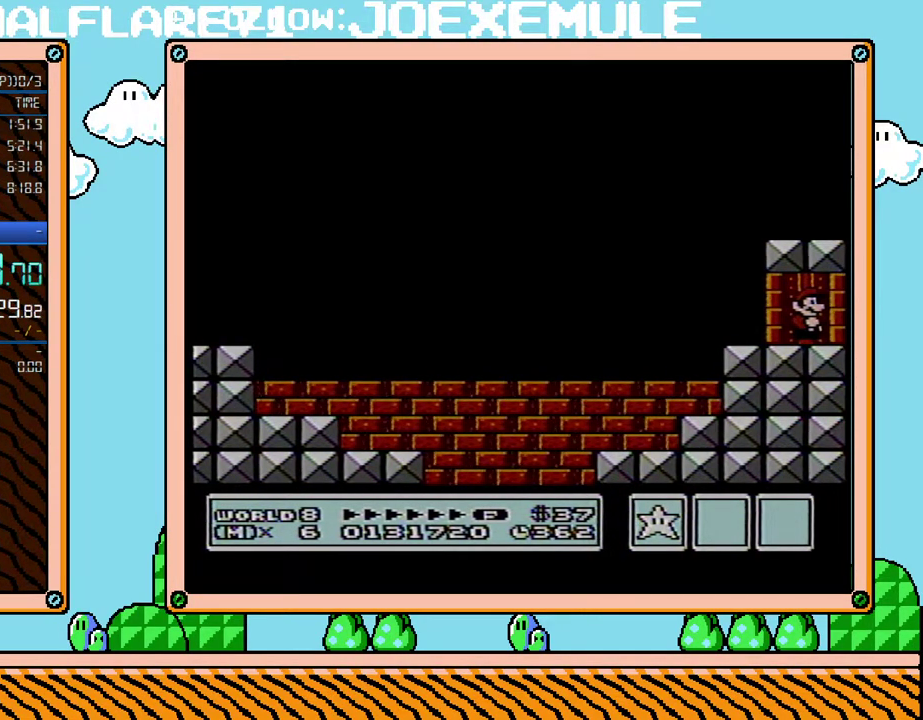
{"buttons": ["DPAD_UP"], "events": []}
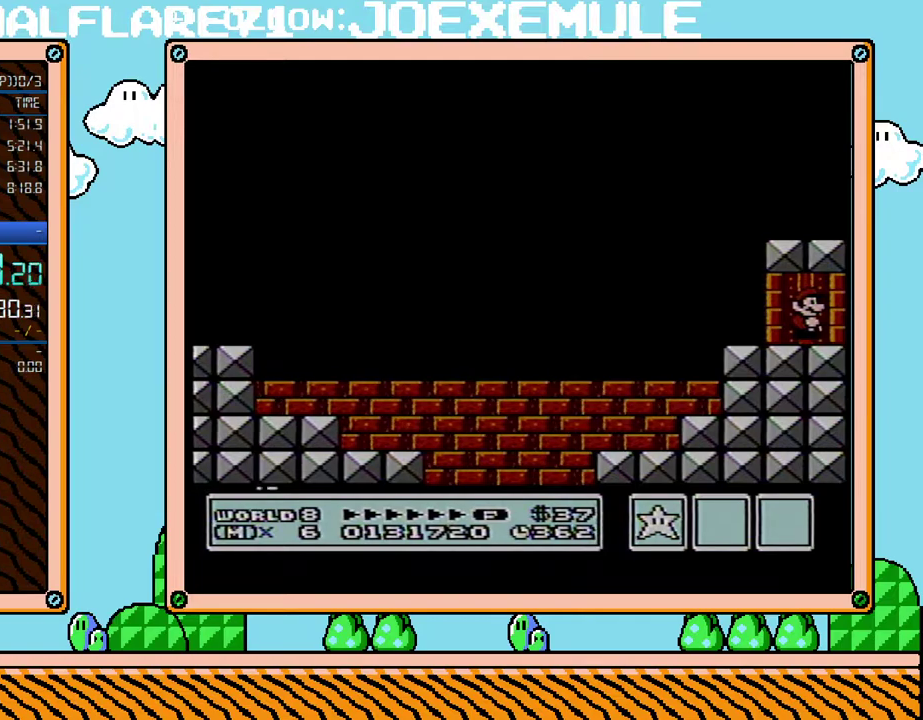
{"buttons": ["DPAD_UP"], "events": []}
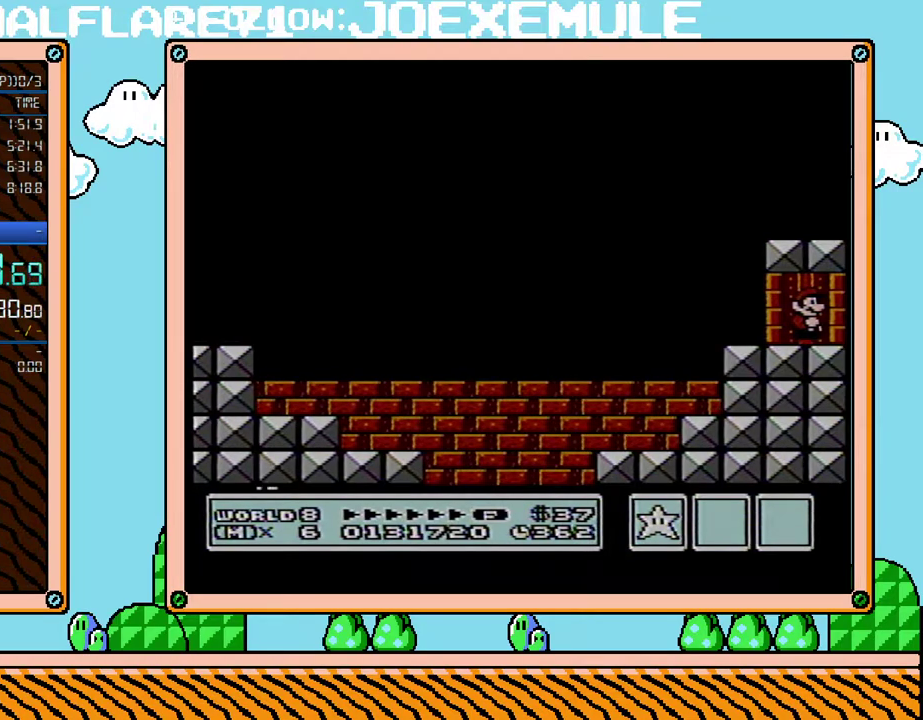
{"buttons": ["DPAD_UP"], "events": []}
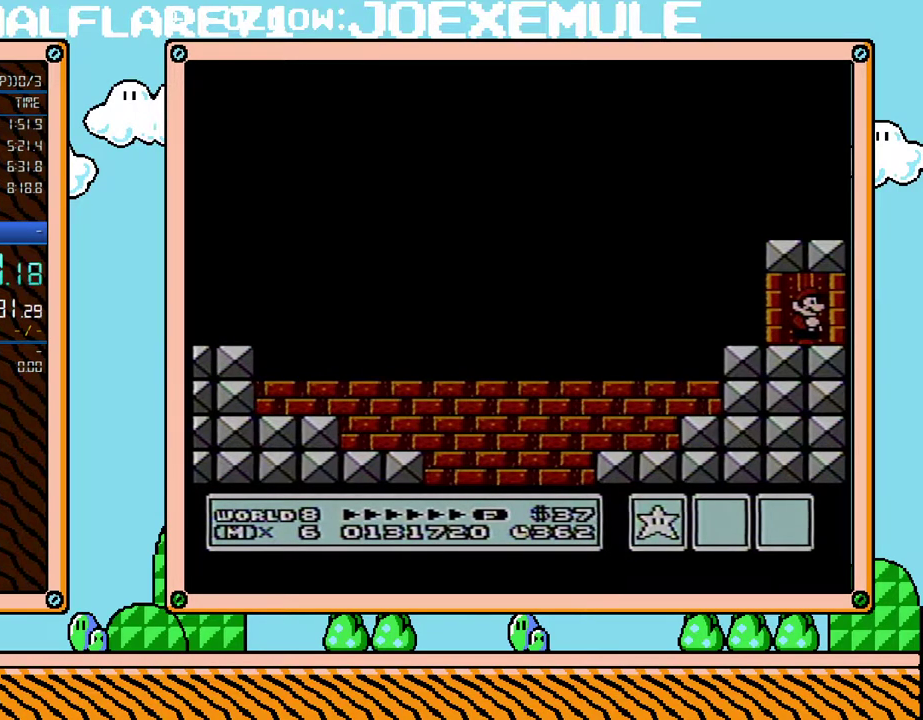
{"buttons": ["DPAD_UP"], "events": []}
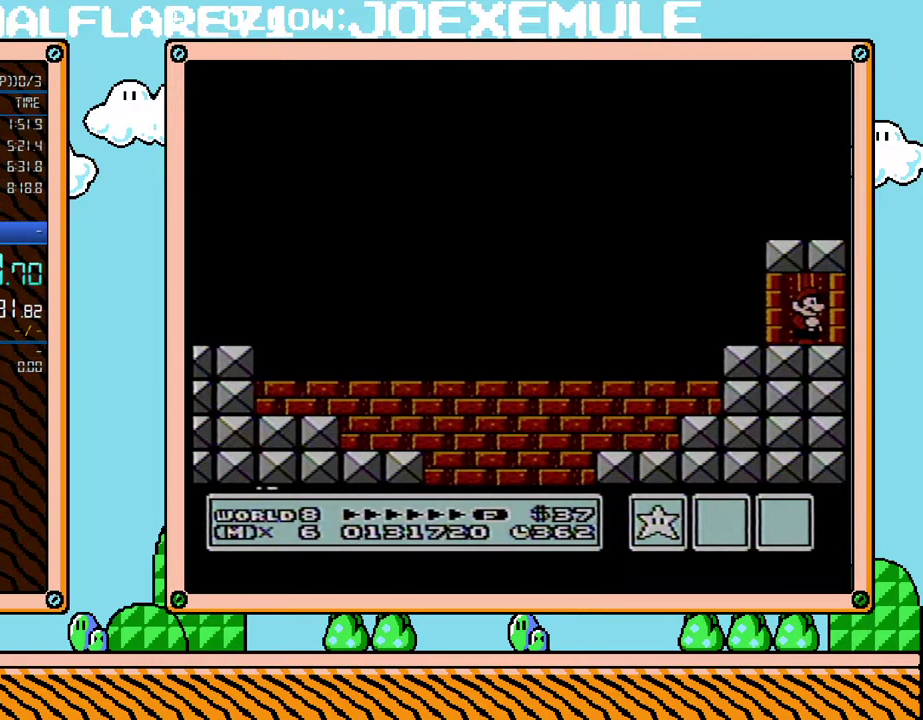
{"buttons": ["DPAD_UP"], "events": []}
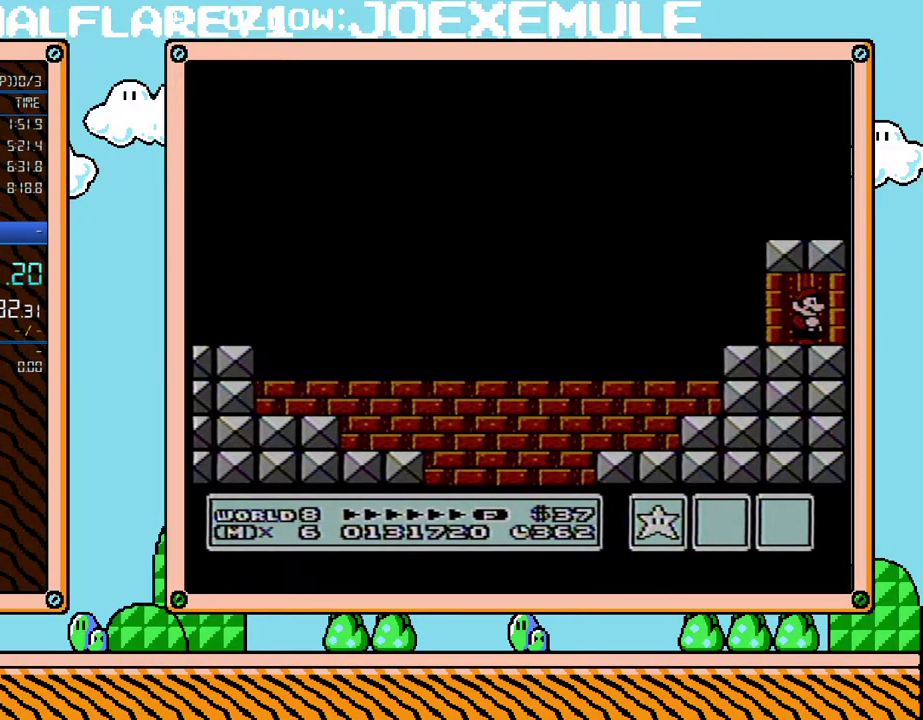
{"buttons": ["DPAD_UP"], "events": []}
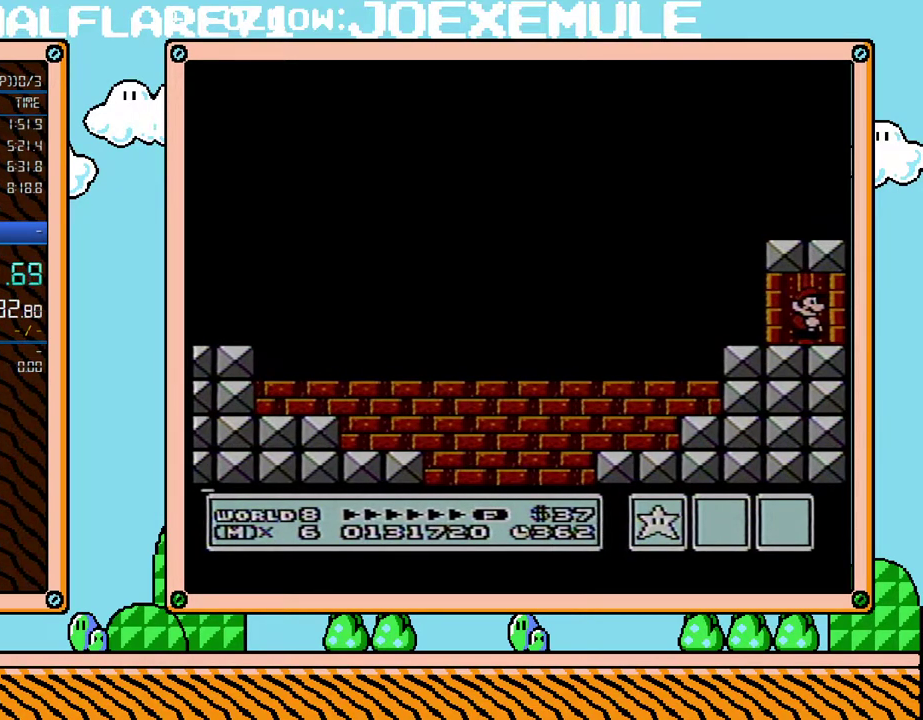
{"buttons": ["DPAD_UP"], "events": []}
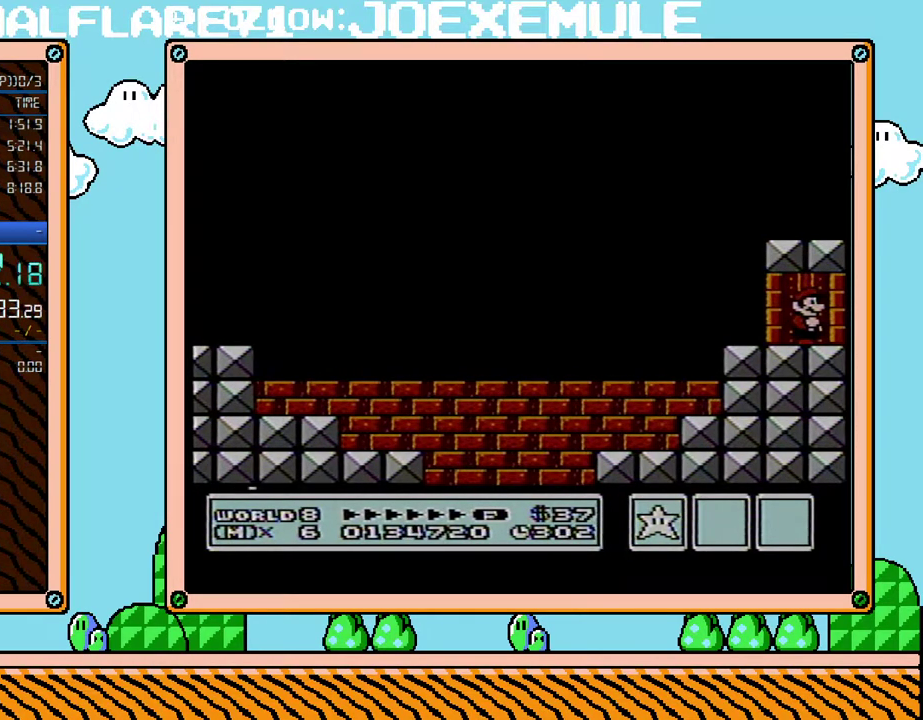
{"buttons": ["DPAD_UP"], "events": []}
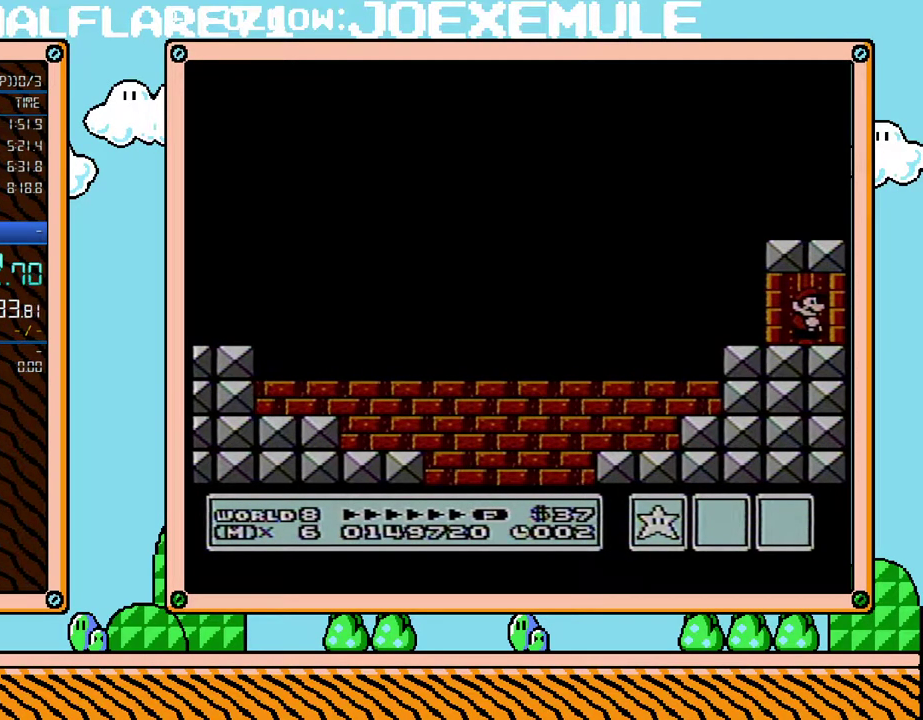
{"buttons": ["DPAD_UP"], "events": []}
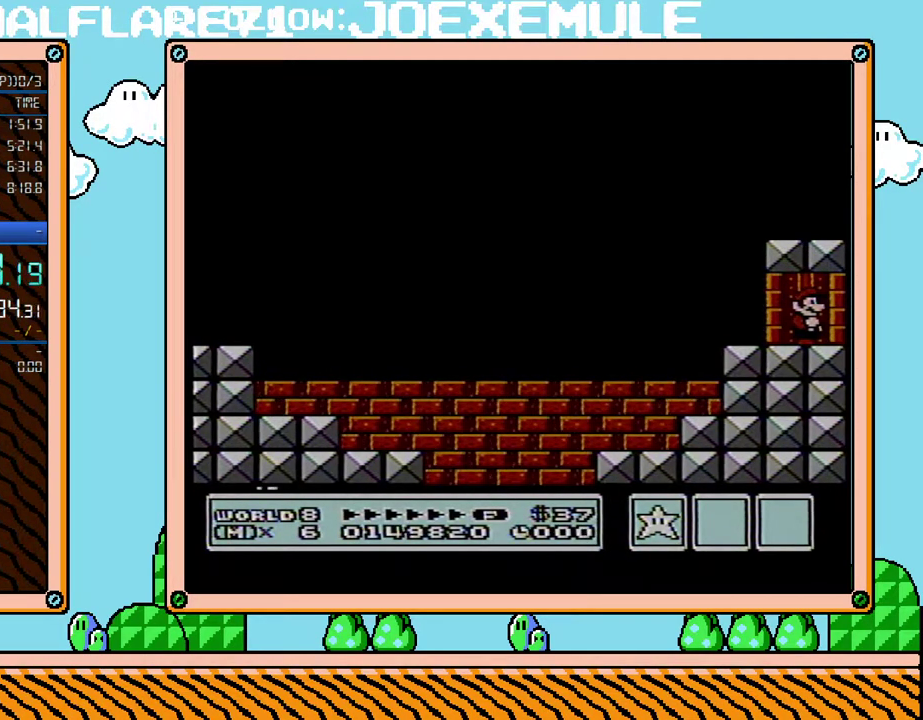
{"buttons": ["DPAD_UP"], "events": []}
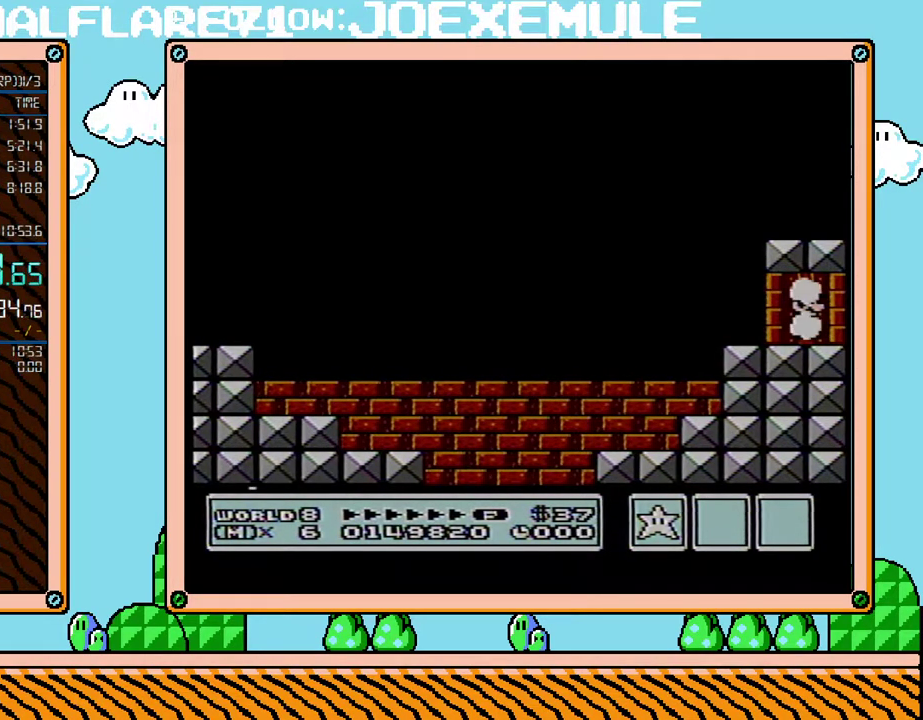
{"buttons": [], "events": [[283, "DPAD_UP", "up"]]}